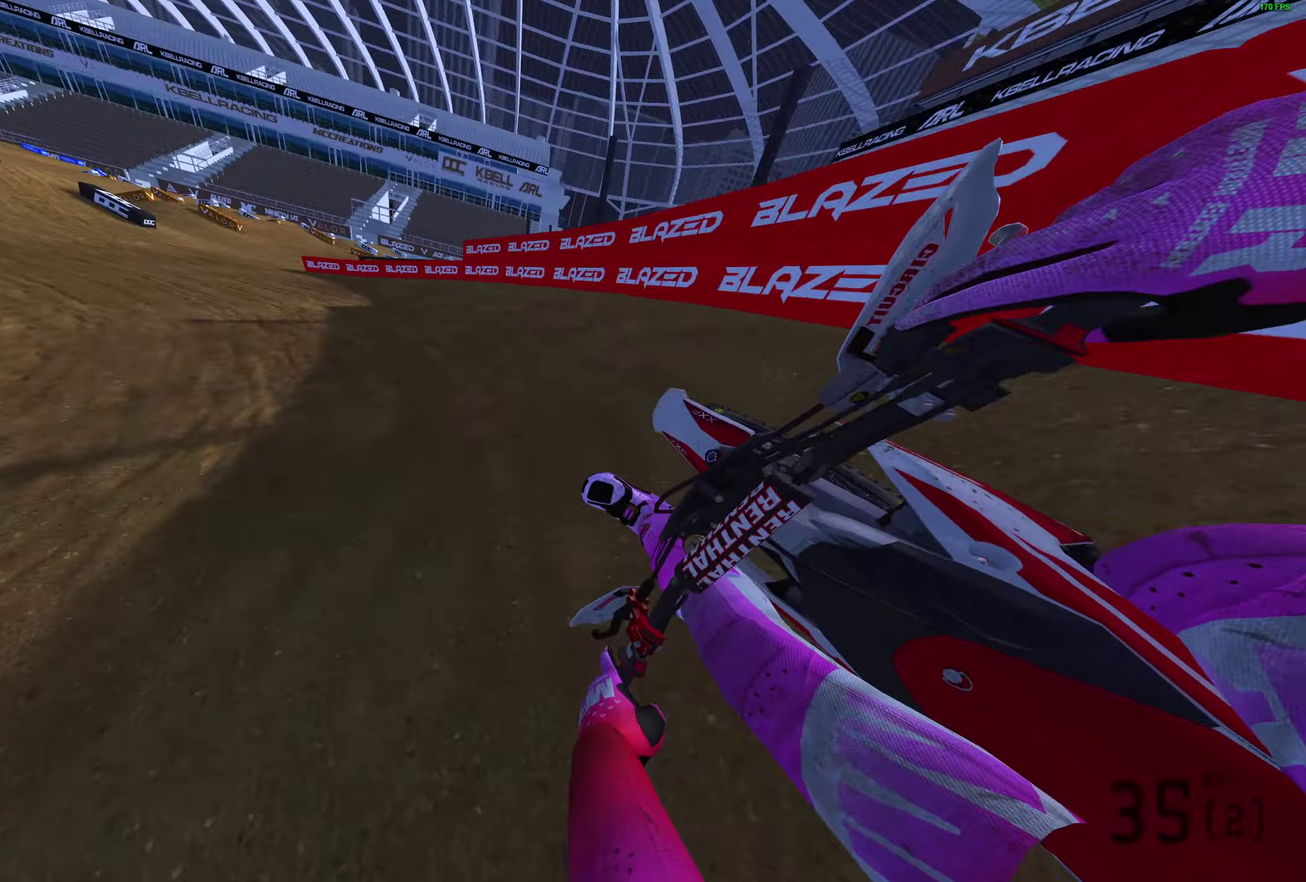
Gameplay with a controller (PlayStation layout); each line is a JSON object with the inputs held at the frame after it (dt_ms = milliseconds from this image to that frame). "events" lists button and stick changes between this image and that frame as [ms after this image, input, new state], when the widget could be followed in between.
{"dt_ms": 500, "buttons": ["R2"], "left_stick": "left", "right_stick": "up-right", "events": [[250, "right_stick", "right"], [300, "right_stick", "up-right"]]}
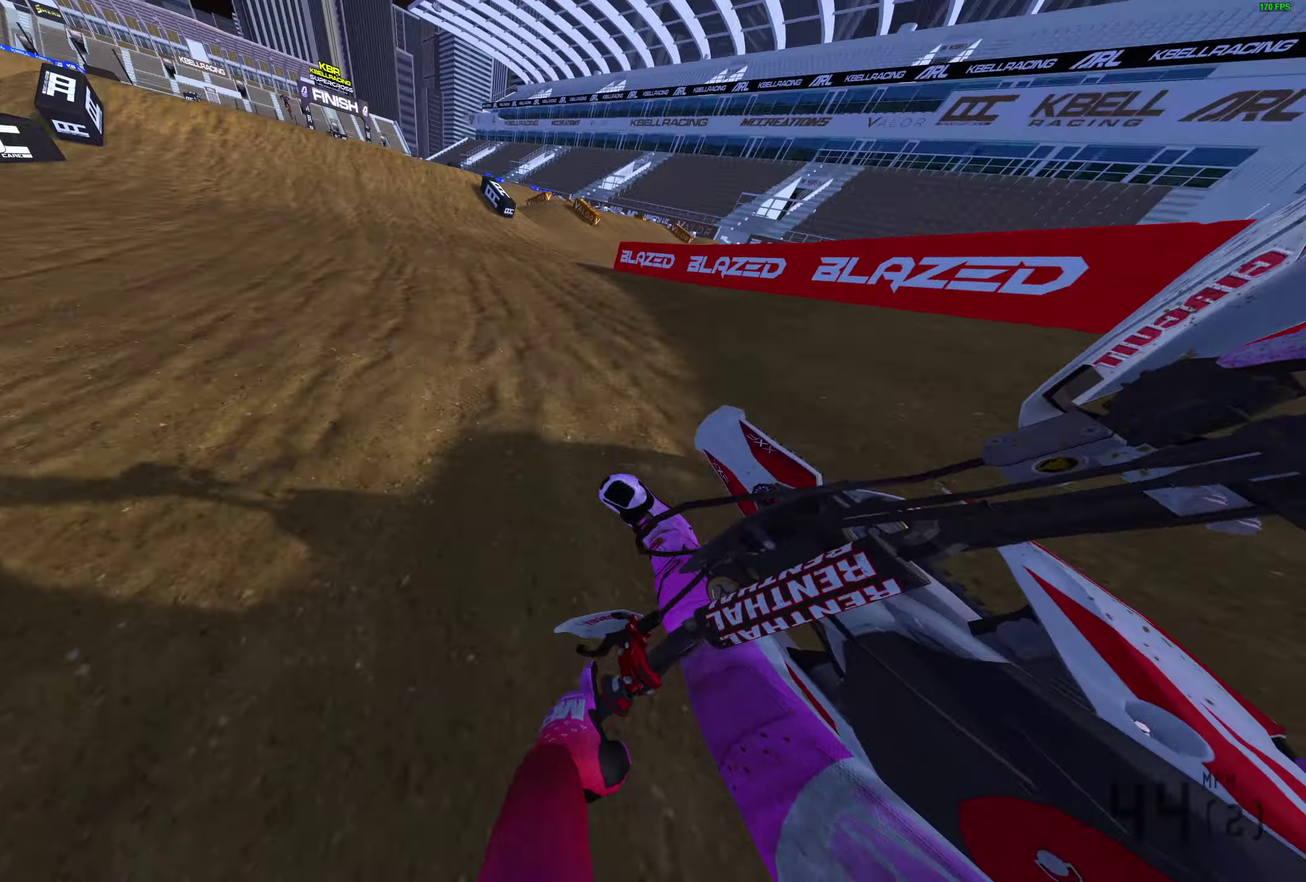
{"dt_ms": 500, "buttons": ["R2"], "left_stick": "center", "right_stick": "up-left", "events": [[117, "right_stick", "up"], [133, "left_stick", "center"], [450, "right_stick", "up-left"]]}
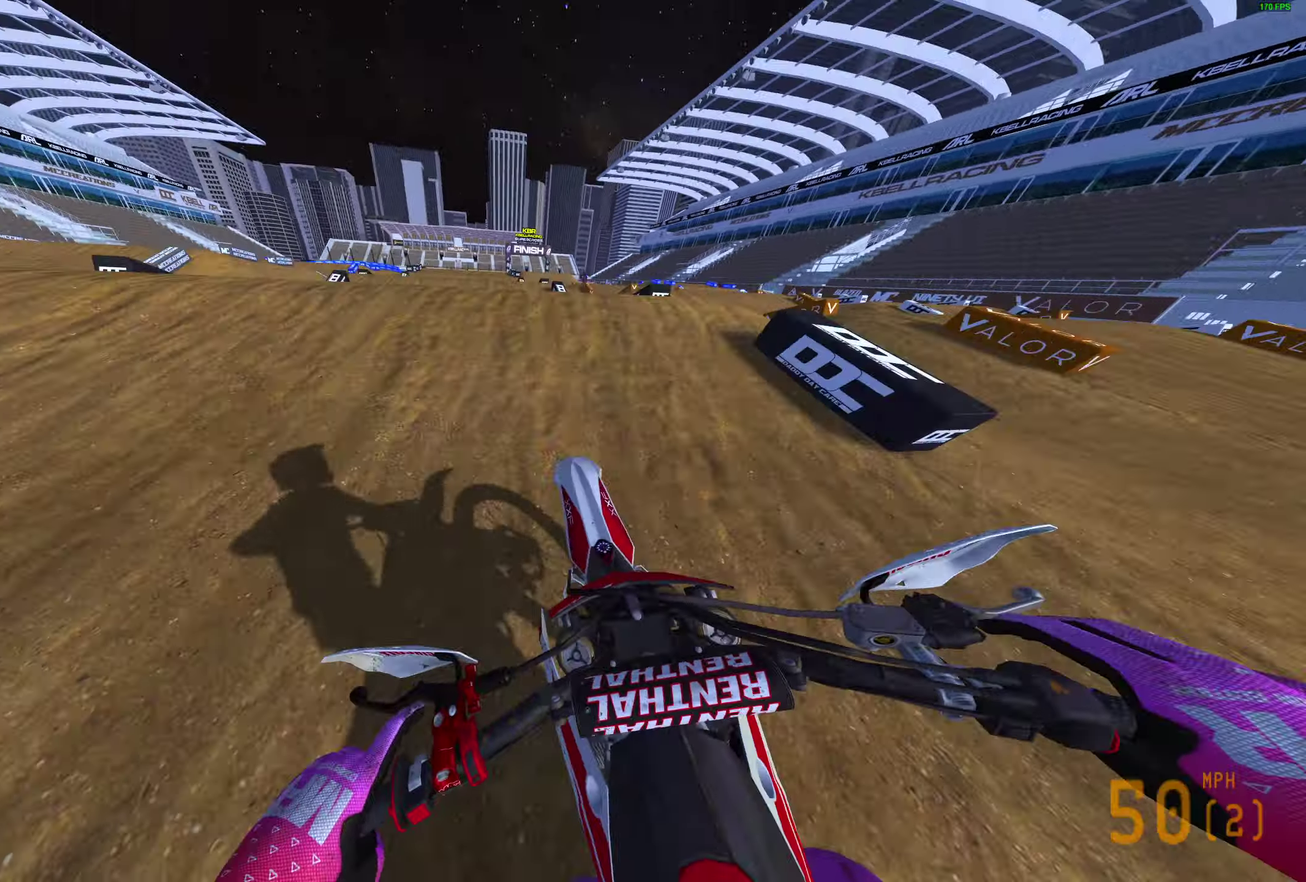
{"dt_ms": 500, "buttons": [], "left_stick": "center", "right_stick": "center", "events": [[67, "left_stick", "left"], [150, "right_stick", "center"], [217, "CROSS", "down"], [283, "CROSS", "up"], [283, "R2", "up"], [317, "left_stick", "center"]]}
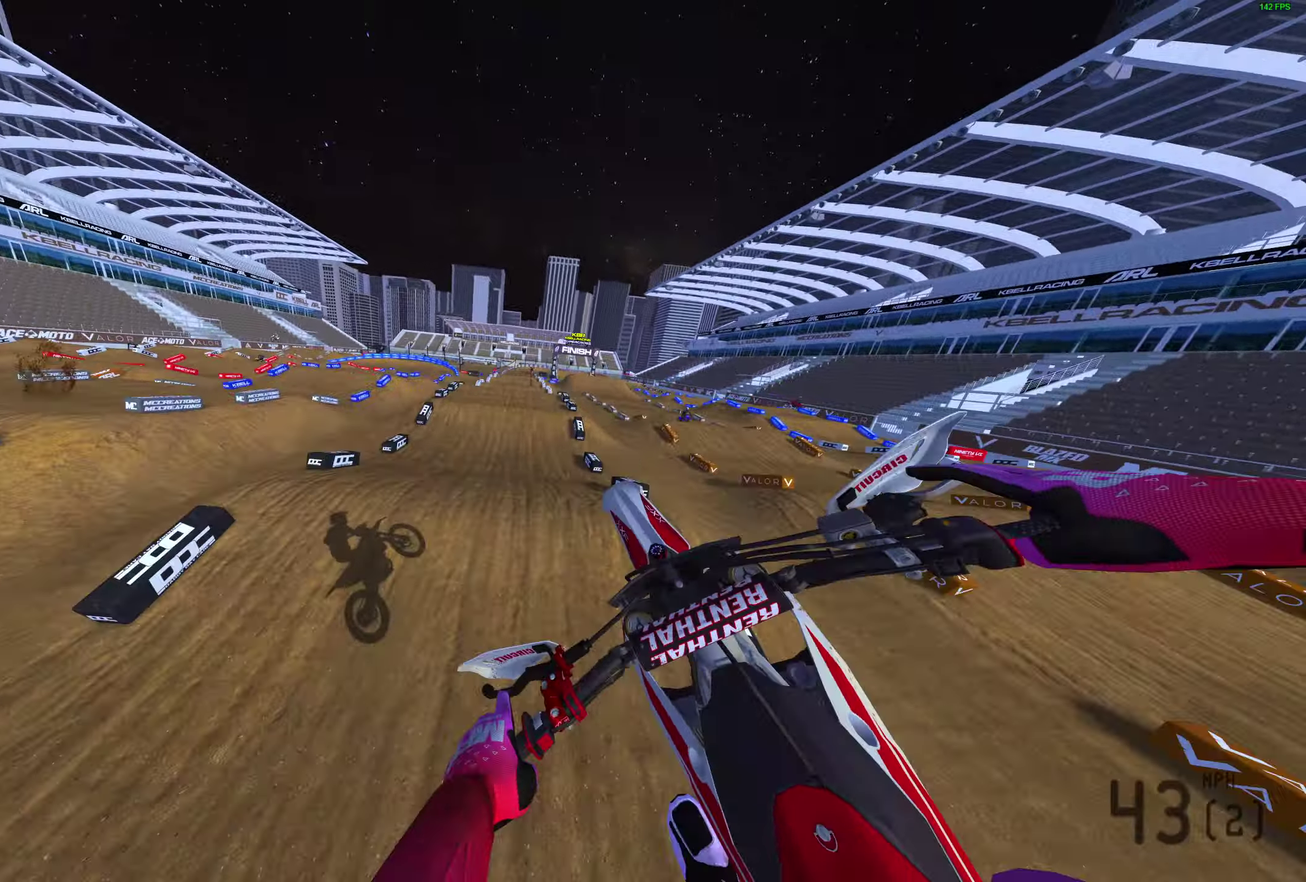
{"dt_ms": 400, "buttons": [], "left_stick": "center", "right_stick": "center", "events": []}
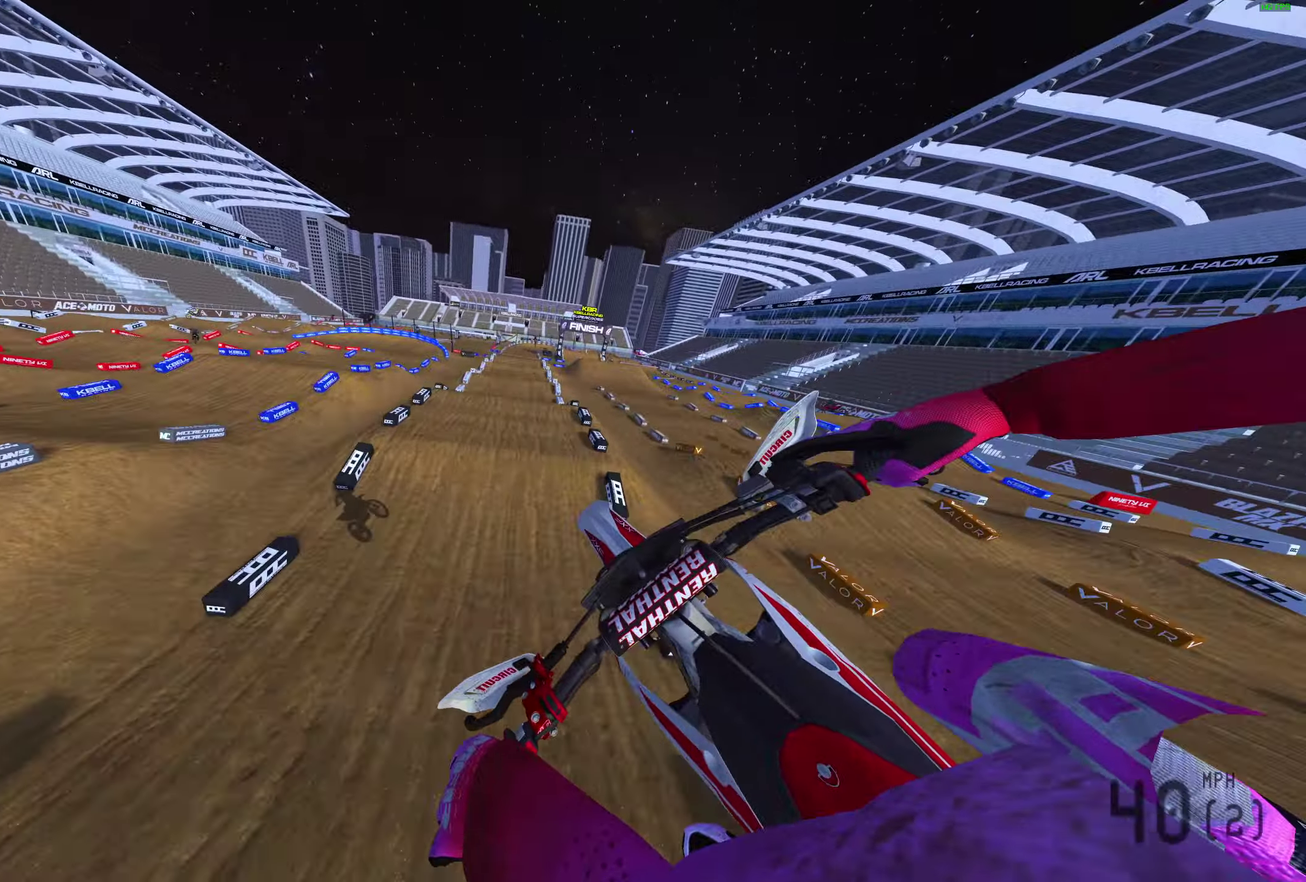
{"dt_ms": 600, "buttons": [], "left_stick": "center", "right_stick": "center", "events": [[267, "R2", "down"], [417, "CROSS", "down"], [483, "CROSS", "up"], [533, "R2", "up"]]}
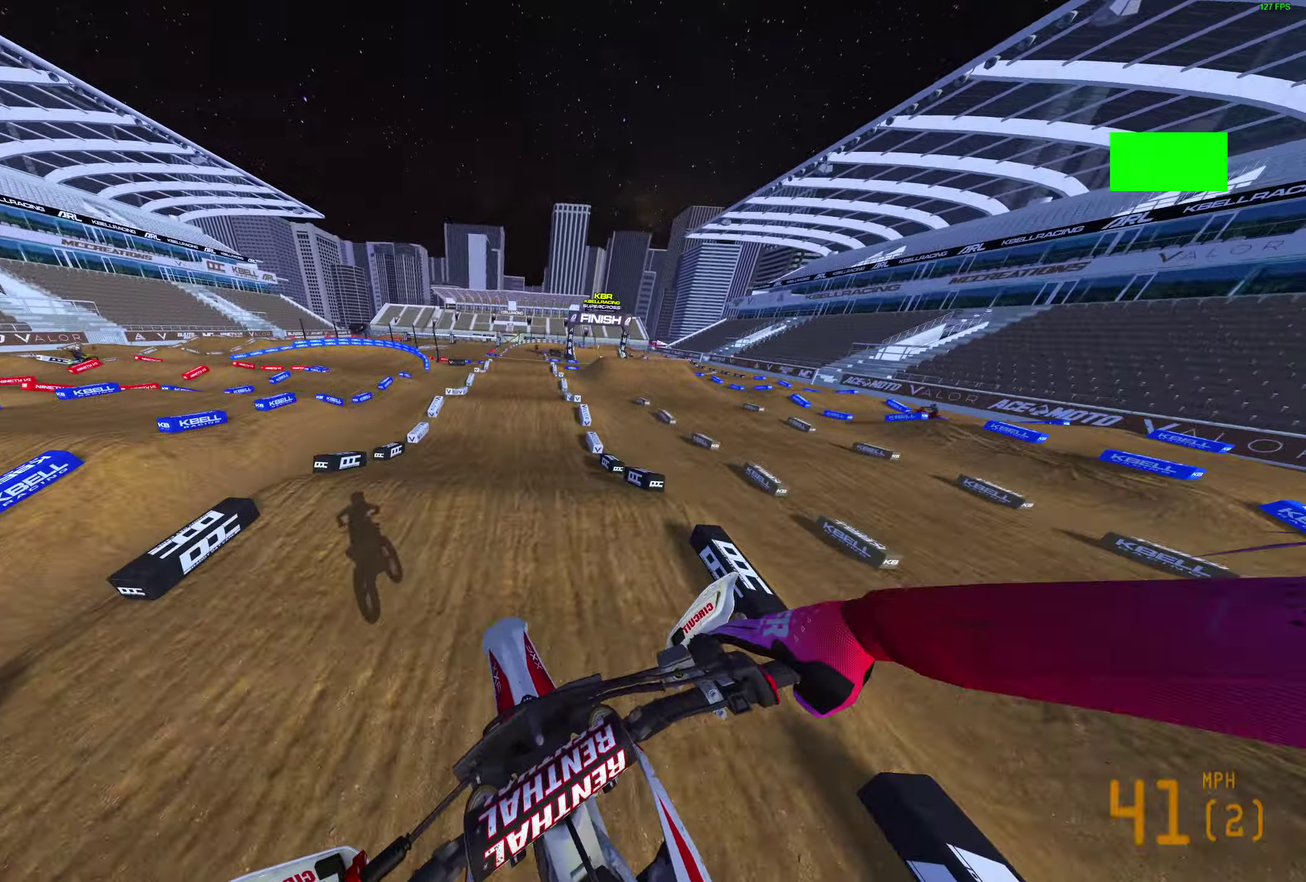
{"dt_ms": 300, "buttons": ["R2"], "left_stick": "center", "right_stick": "down-left", "events": [[133, "right_stick", "down-left"], [200, "R2", "down"]]}
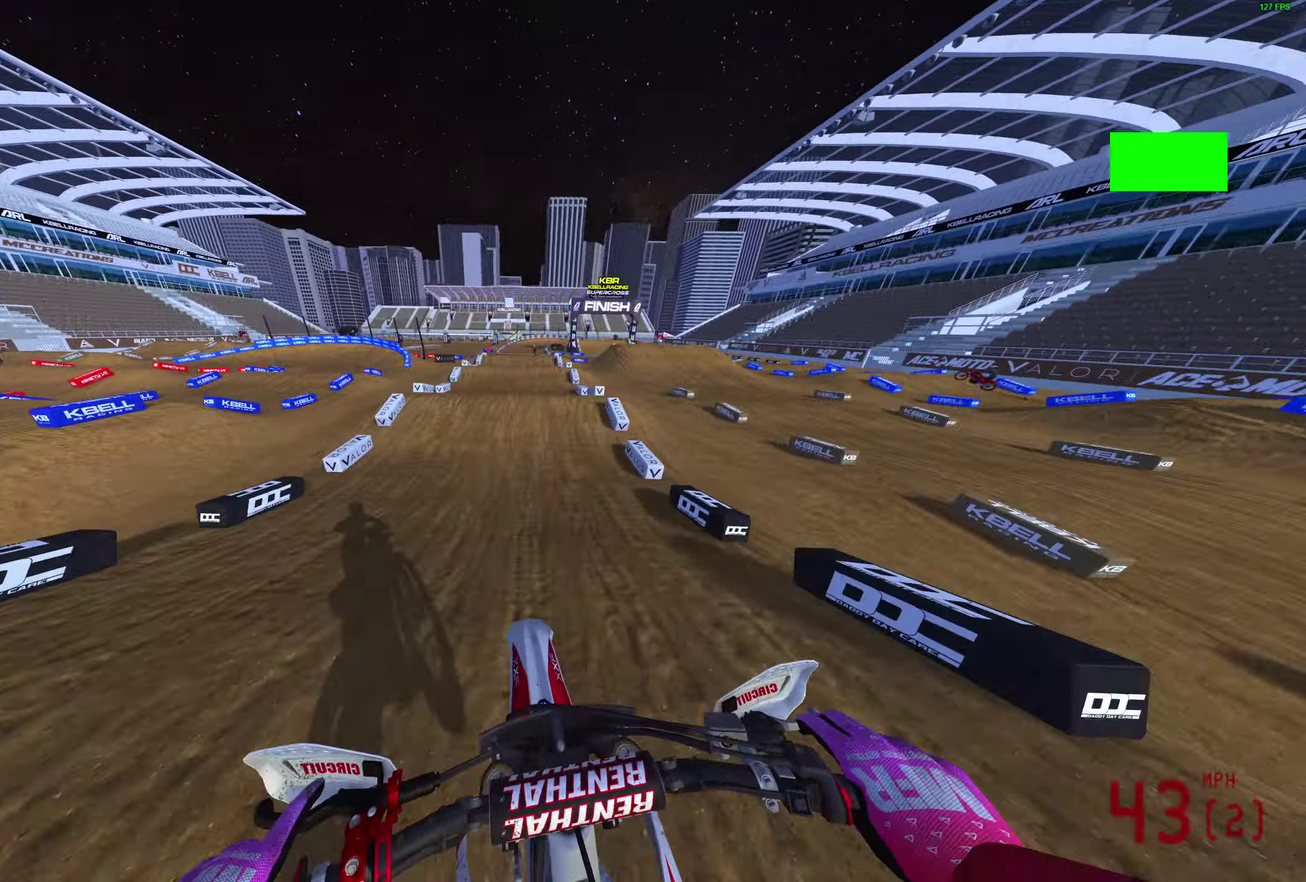
{"dt_ms": 900, "buttons": [], "left_stick": "right", "right_stick": "center", "events": [[167, "right_stick", "left"], [267, "right_stick", "up-left"], [350, "left_stick", "left"], [367, "right_stick", "up"], [433, "left_stick", "up-left"], [517, "right_stick", "center"], [533, "CROSS", "down"], [600, "left_stick", "center"], [633, "CROSS", "up"], [633, "R2", "up"], [667, "left_stick", "up-right"], [783, "left_stick", "right"]]}
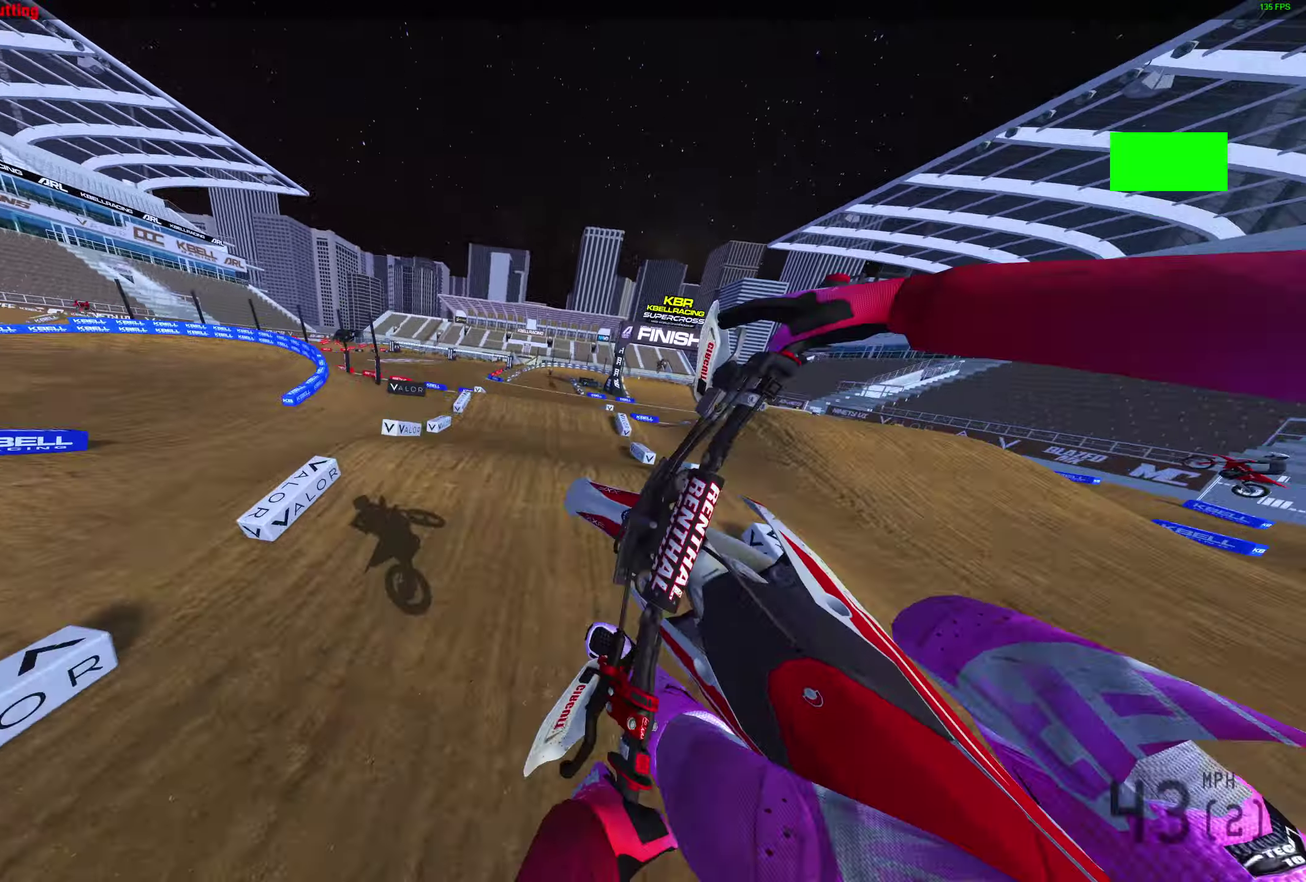
{"dt_ms": 300, "buttons": ["R2"], "left_stick": "right", "right_stick": "center", "events": [[17, "CROSS", "down"], [100, "CROSS", "up"], [267, "R2", "down"]]}